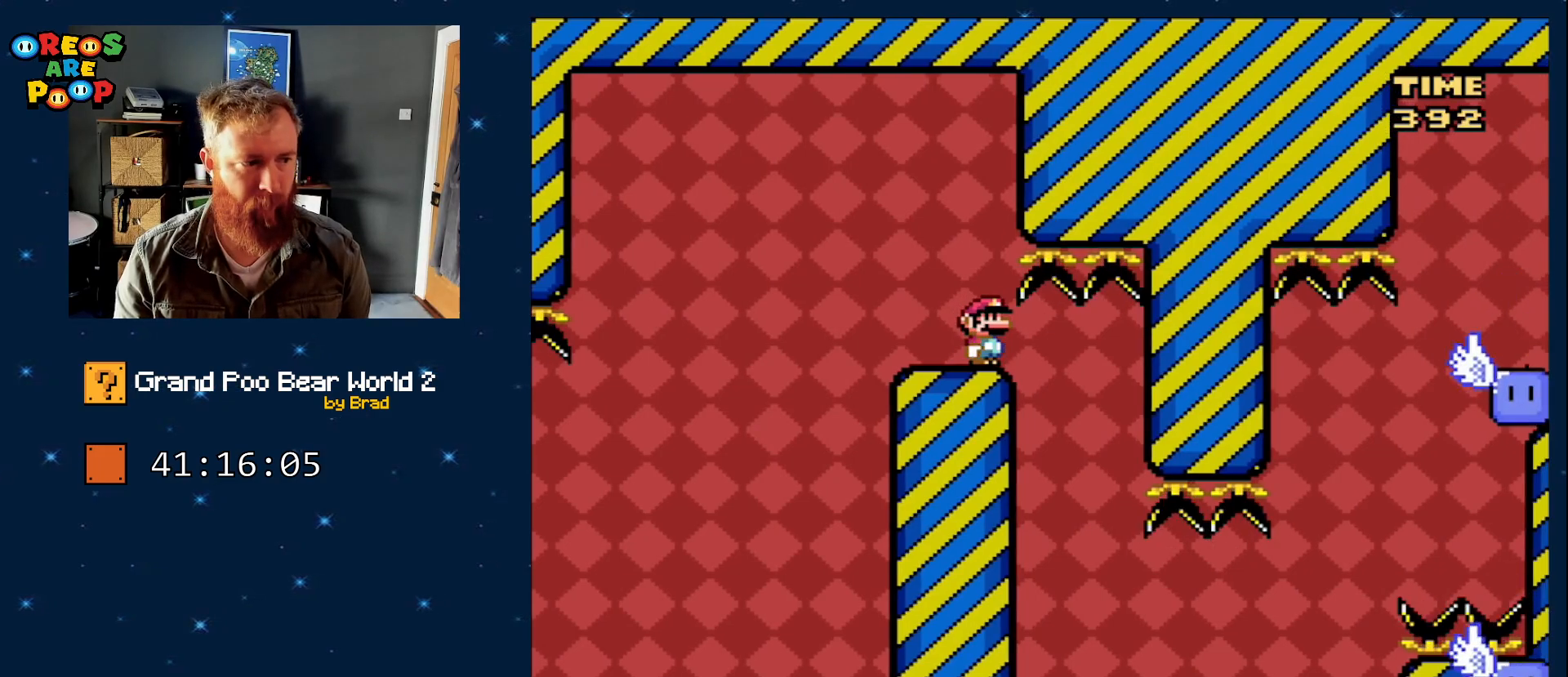
Gameplay with a controller (Nintendo layout); each line is a JSON object with the inputs held at the frame after it. "events" lists button and stick changes between this image and that frame as [ms after this image, input, new state], when the widget could be followed in between. Not read: L1 L3 R1 R3 SELECT.
{"buttons": ["Y", "DPAD_RIGHT"], "events": [[383, "DPAD_RIGHT", "down"]]}
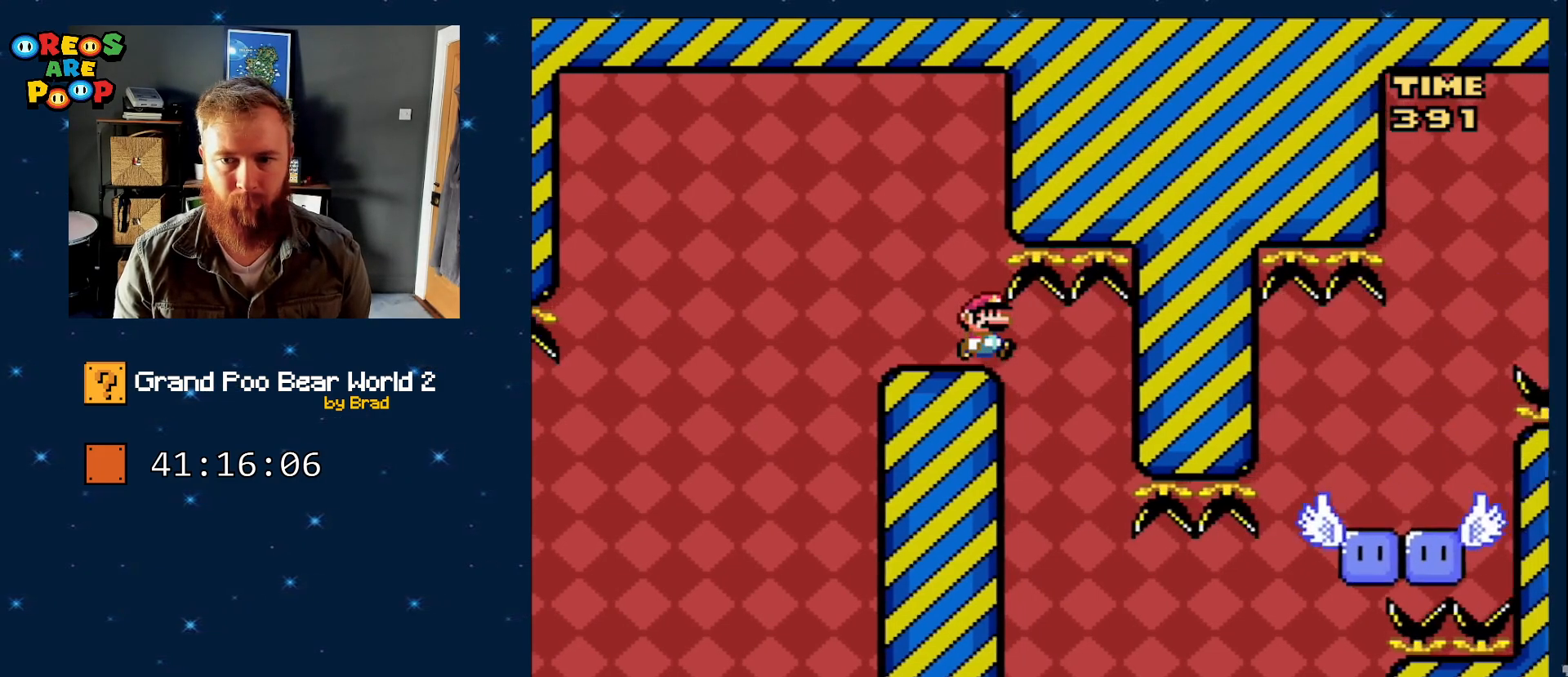
{"buttons": ["Y", "DPAD_RIGHT"], "events": [[167, "DPAD_RIGHT", "up"], [217, "DPAD_LEFT", "down"], [317, "DPAD_LEFT", "up"], [367, "DPAD_RIGHT", "down"]]}
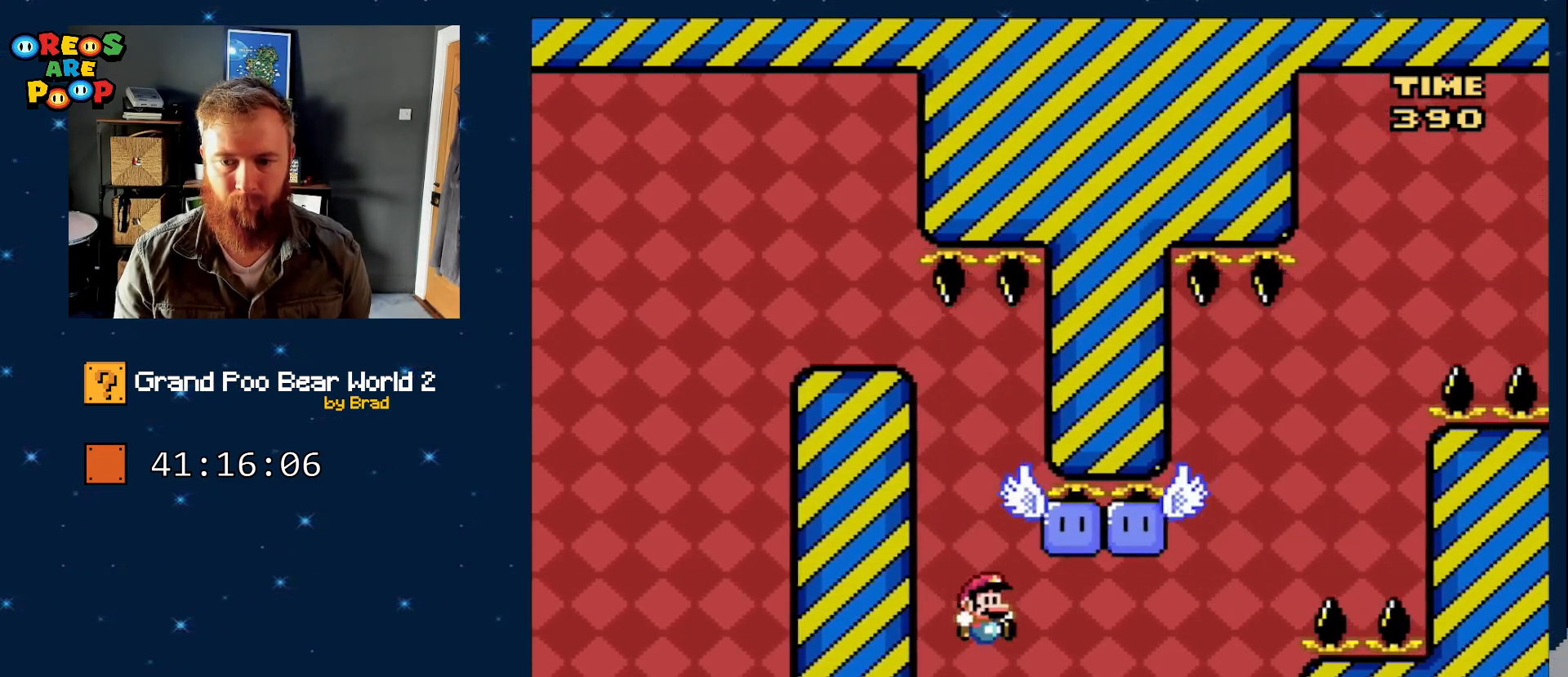
{"buttons": ["Y", "START"], "events": [[67, "DPAD_RIGHT", "up"], [167, "DPAD_LEFT", "down"], [250, "START", "down"], [283, "DPAD_LEFT", "up"]]}
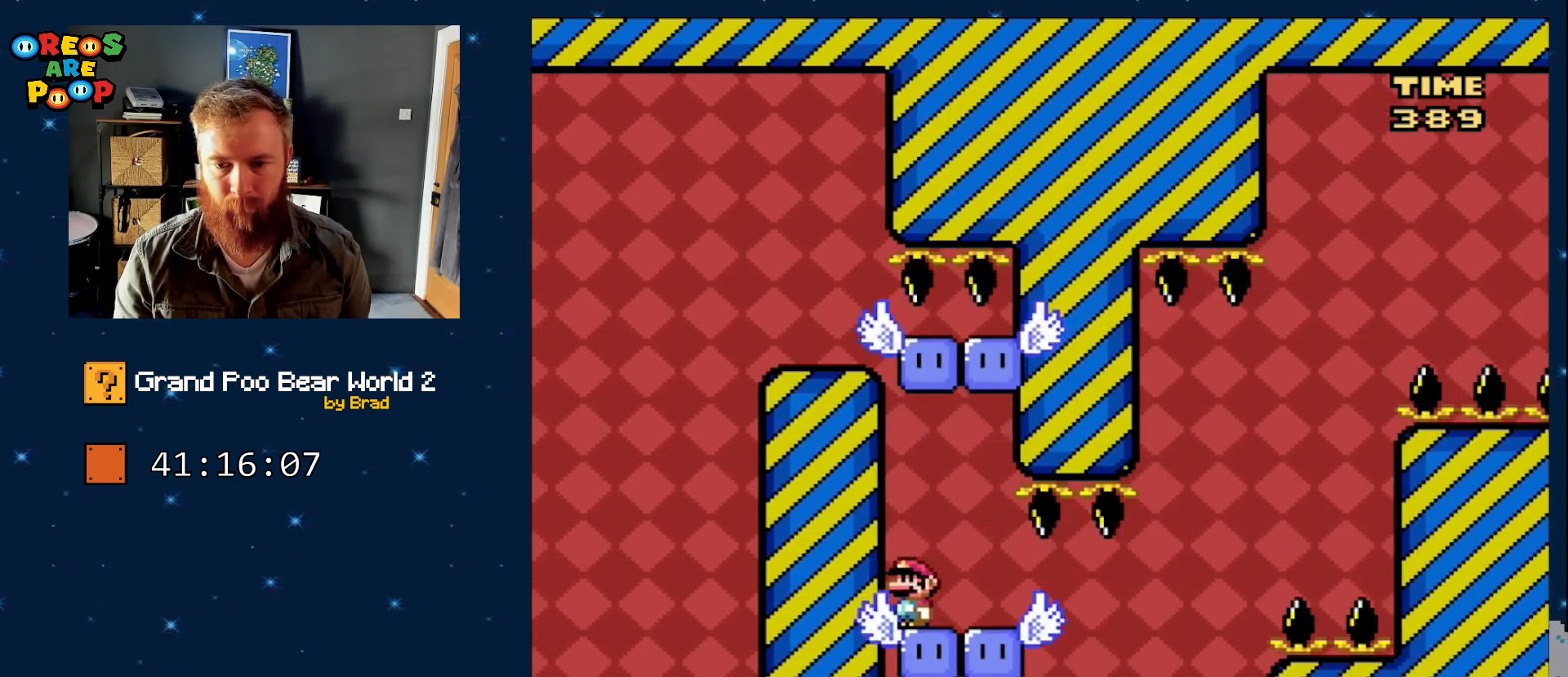
{"buttons": ["Y", "DPAD_RIGHT"], "events": [[183, "START", "up"], [417, "DPAD_RIGHT", "down"]]}
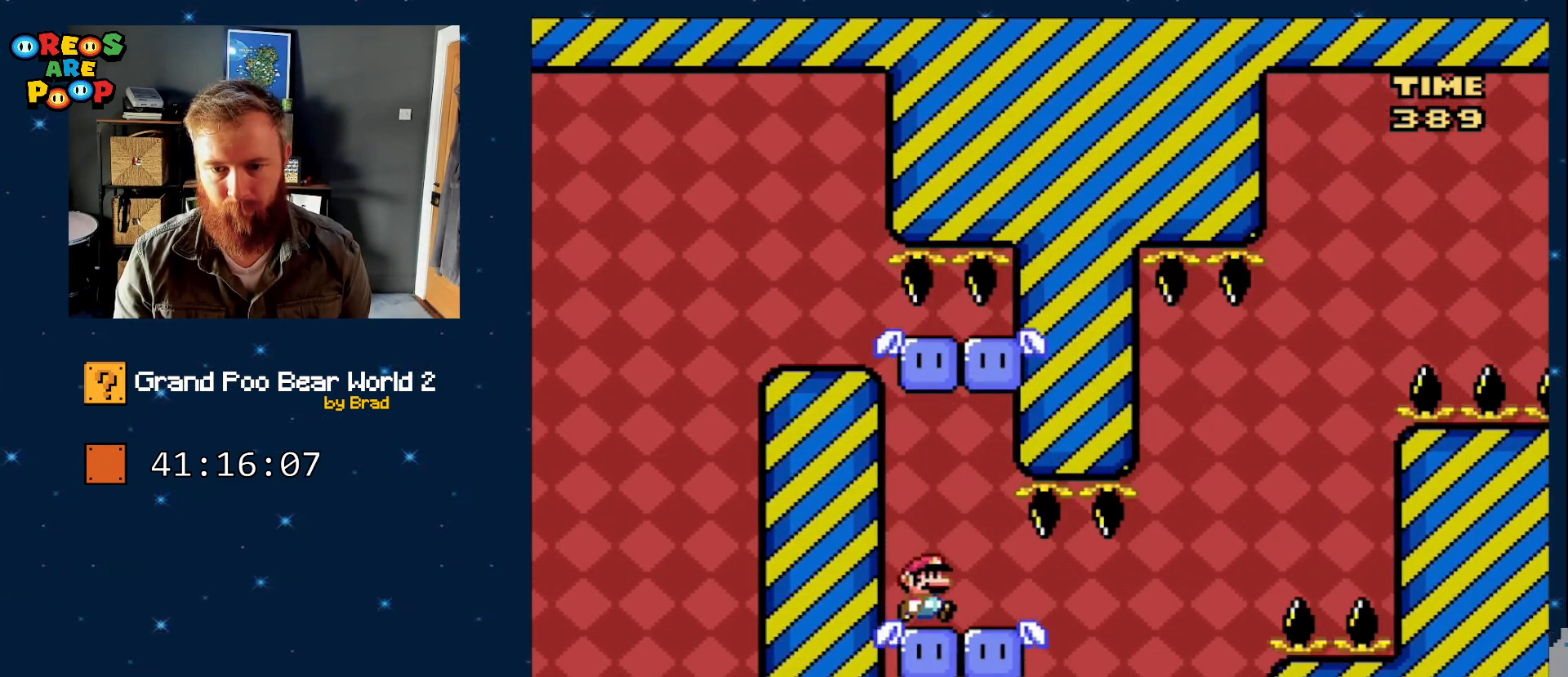
{"buttons": ["B", "Y", "DPAD_RIGHT"], "events": [[367, "B", "down"]]}
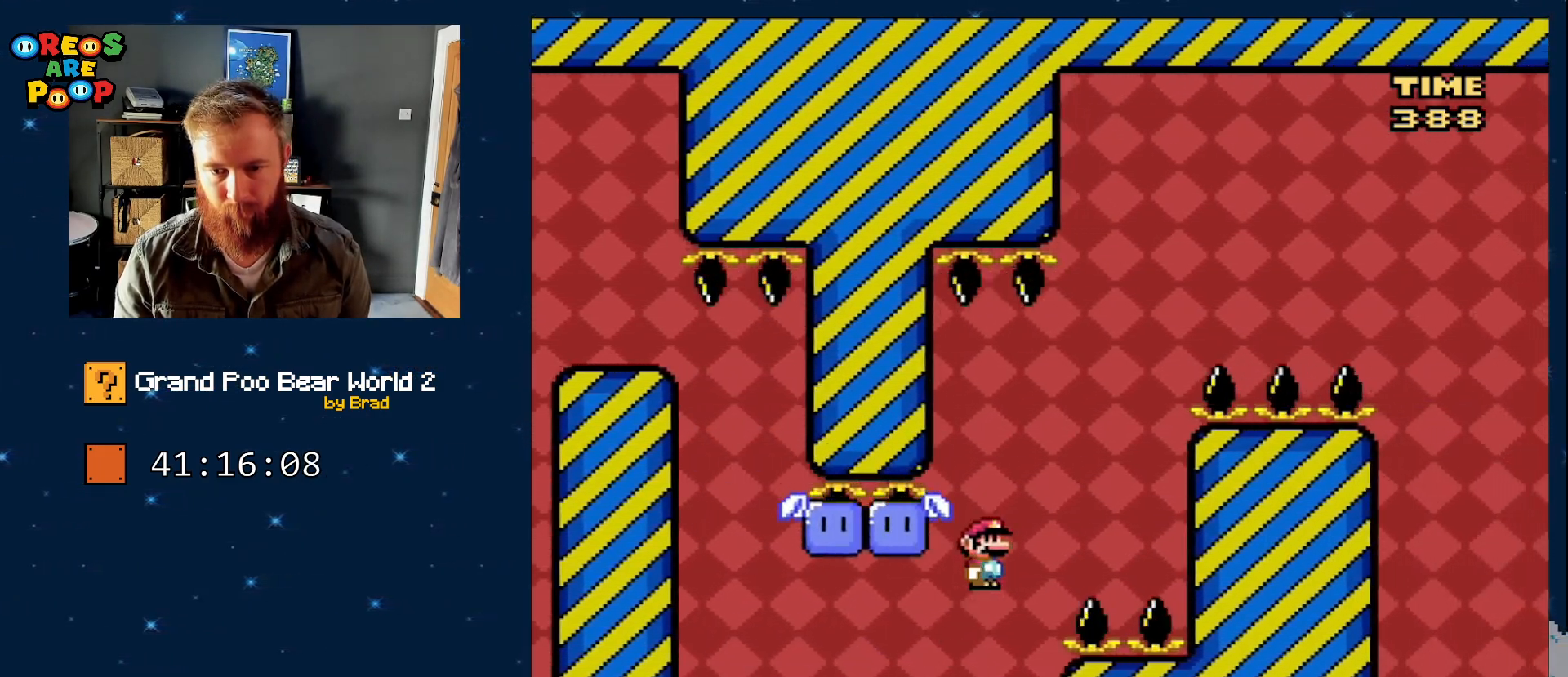
{"buttons": ["Y", "DPAD_LEFT"], "events": [[67, "DPAD_RIGHT", "up"], [167, "DPAD_LEFT", "down"], [267, "B", "up"]]}